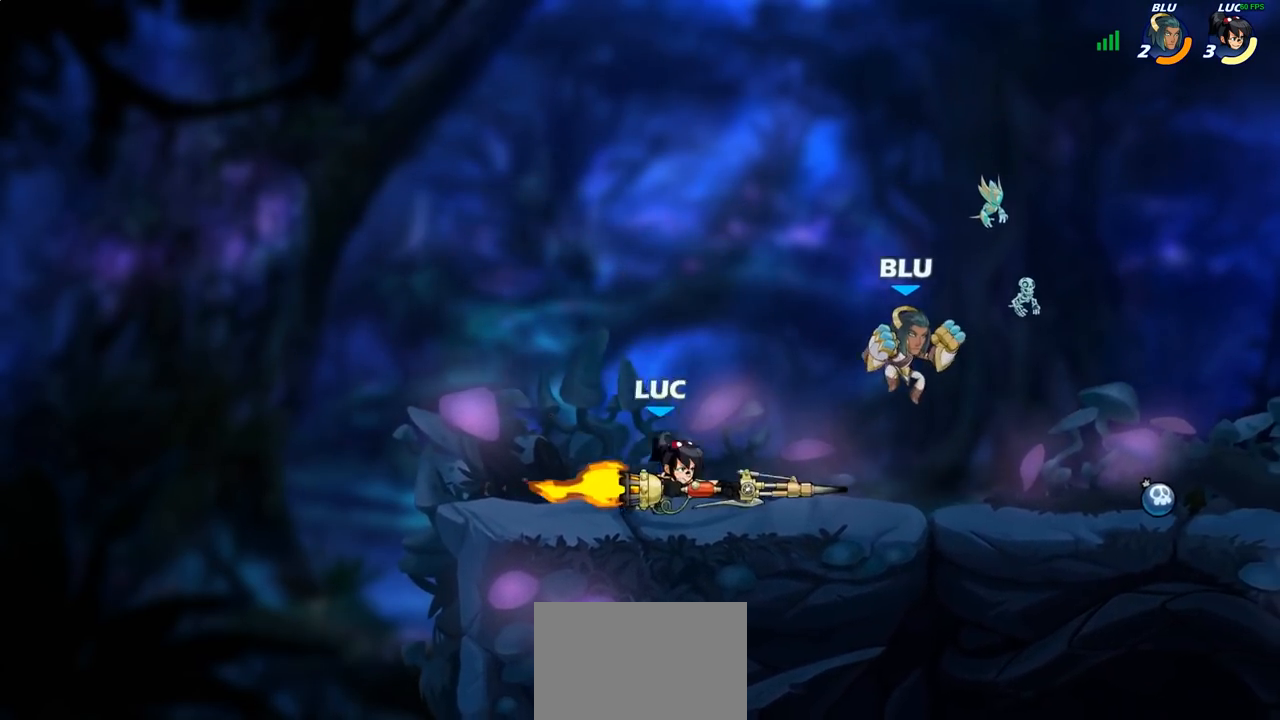
Gameplay with a controller (PlayStation layout); each line is a JSON object with the inputs held at the frame after it. "events" lists button and stick changes between this image and that frame as [ms after this image, input, new state], when the widget could be followed in between.
{"buttons": [], "left_stick": "right", "right_stick": "center", "events": [[367, "R2", "down"], [500, "R2", "up"]]}
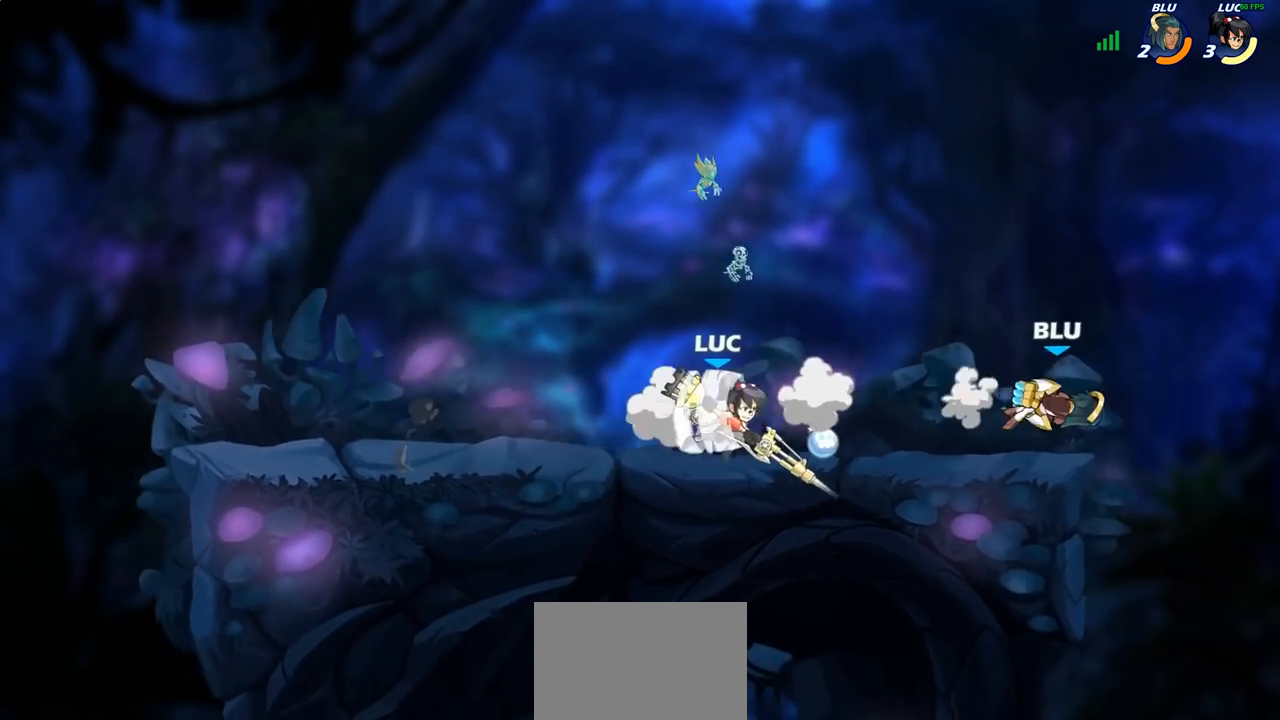
{"buttons": [], "left_stick": "right", "right_stick": "center", "events": [[50, "left_stick", "center"], [133, "CIRCLE", "down"], [217, "CIRCLE", "up"], [383, "left_stick", "right"]]}
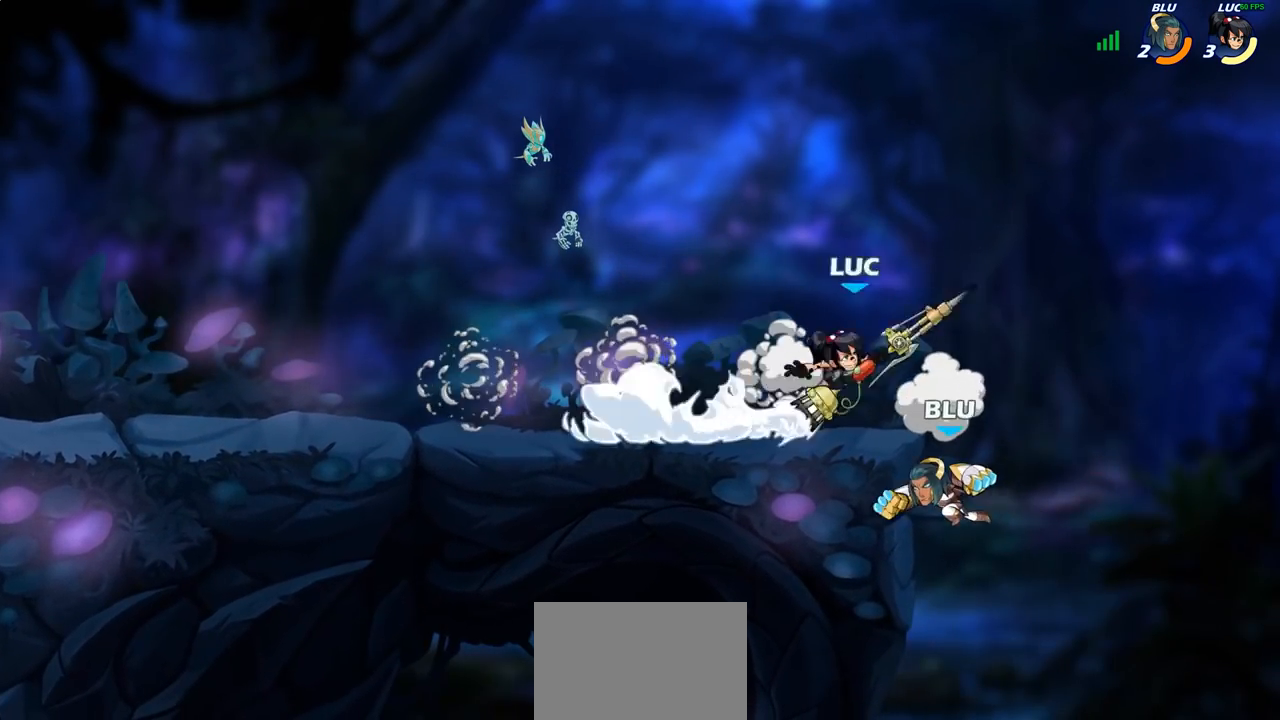
{"buttons": [], "left_stick": "right", "right_stick": "center", "events": []}
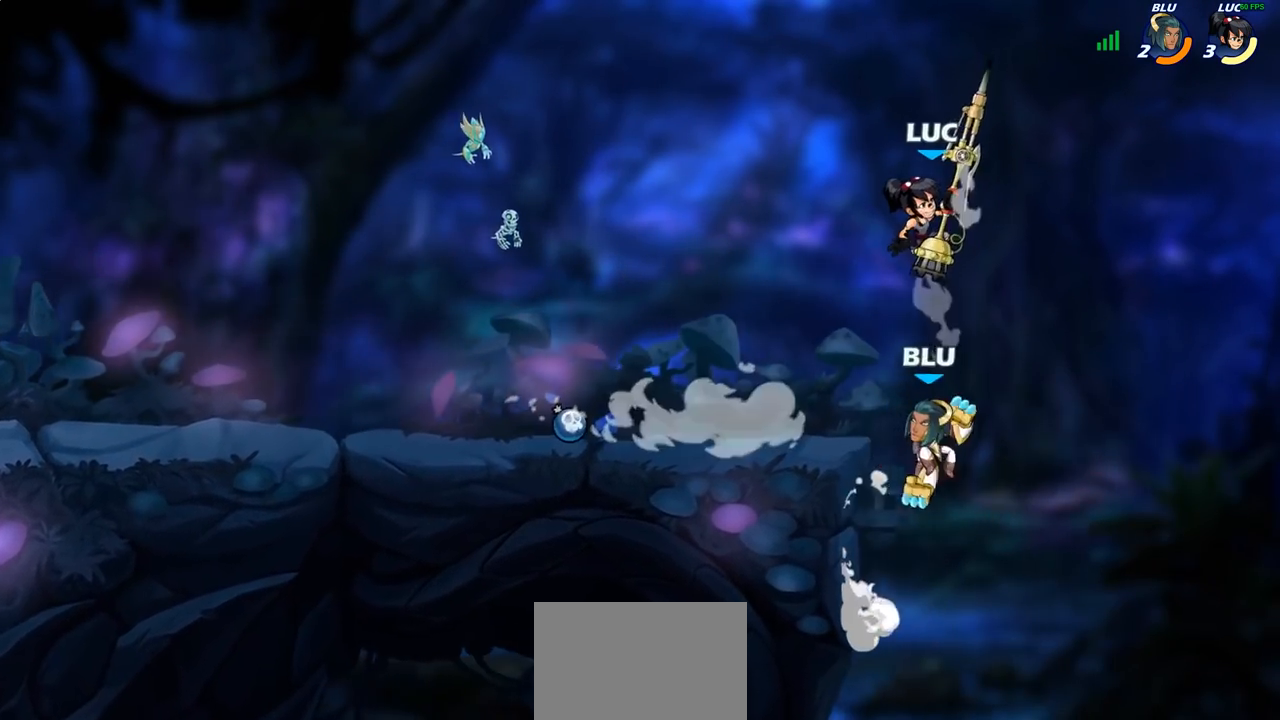
{"buttons": ["CROSS"], "left_stick": "left", "right_stick": "center", "events": [[150, "left_stick", "left"], [450, "CROSS", "down"]]}
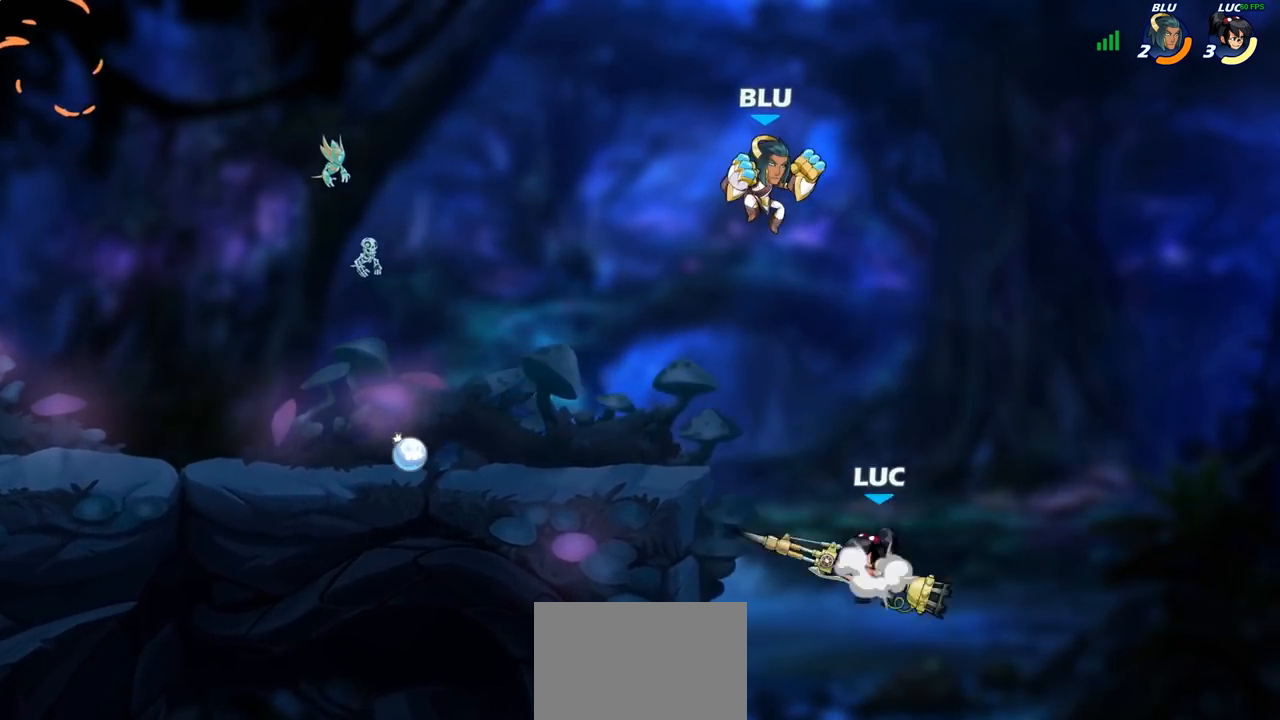
{"buttons": [], "left_stick": "left", "right_stick": "center", "events": [[117, "CROSS", "up"], [117, "right_stick", "left"], [133, "SQUARE", "down"], [217, "SQUARE", "up"], [233, "right_stick", "center"]]}
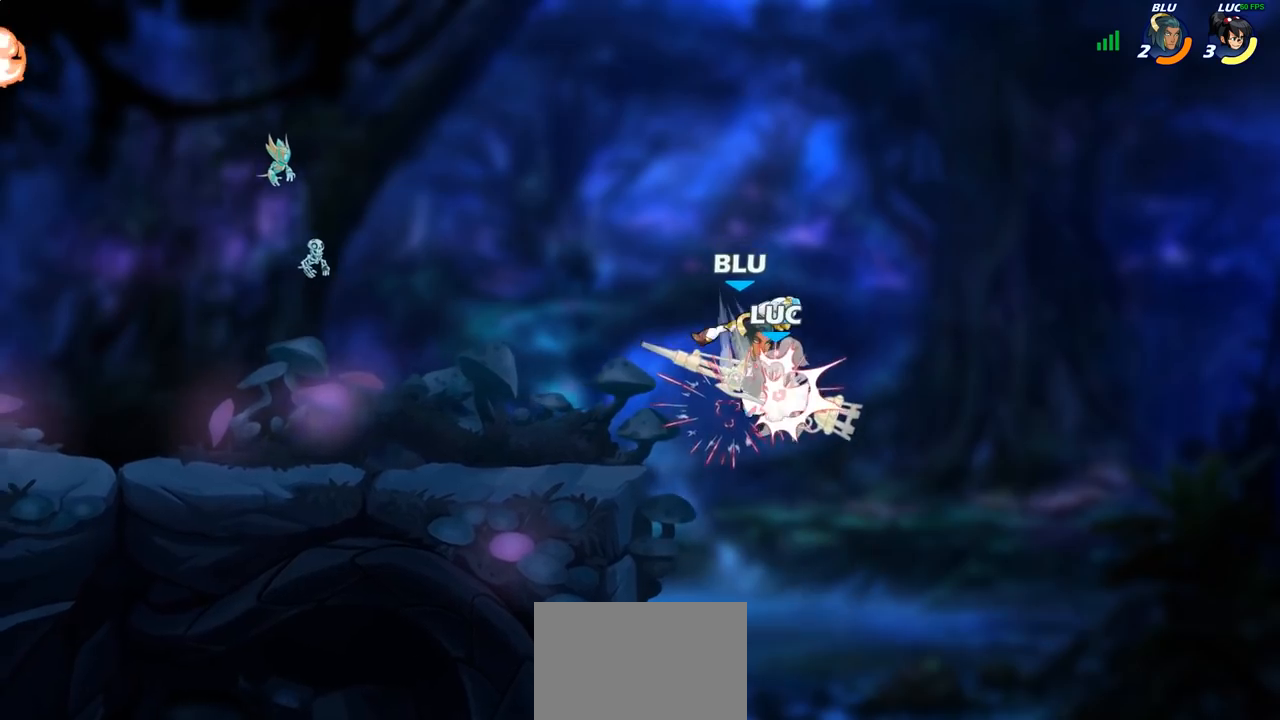
{"buttons": ["CIRCLE"], "left_stick": "center", "right_stick": "center", "events": [[117, "left_stick", "center"], [450, "CIRCLE", "down"]]}
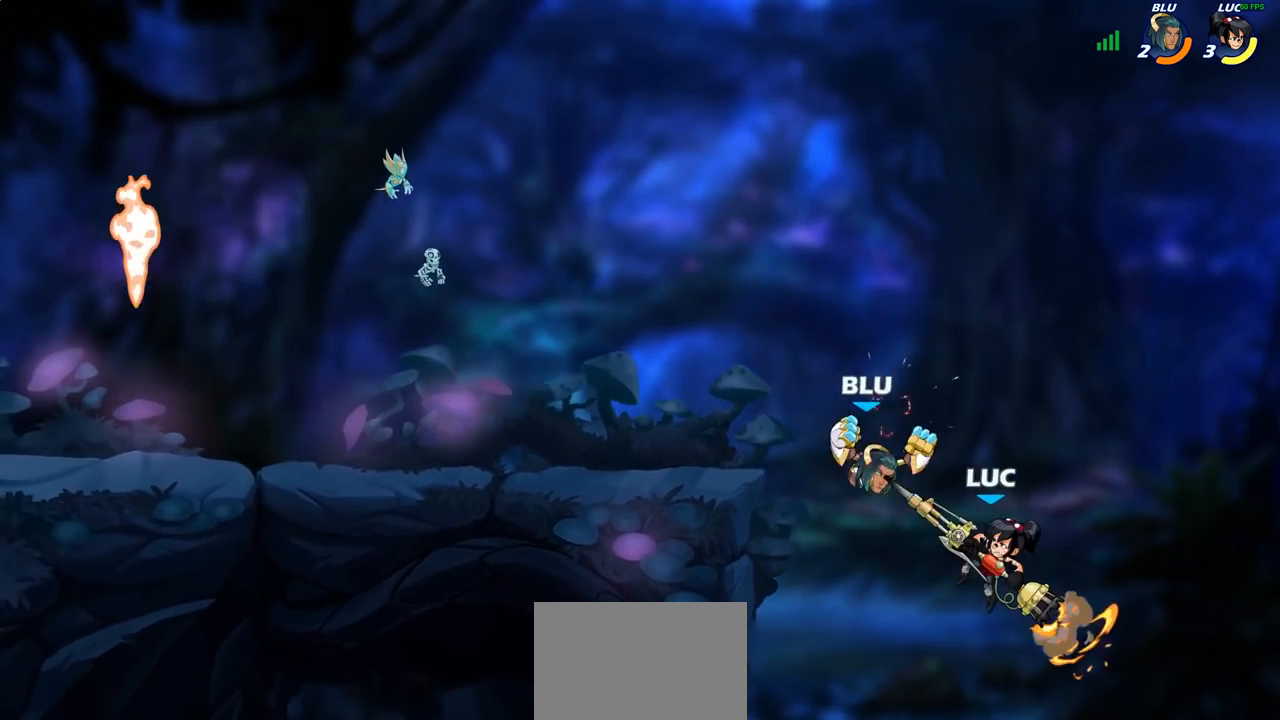
{"buttons": [], "left_stick": "up-left", "right_stick": "center", "events": [[83, "CIRCLE", "up"], [333, "left_stick", "up-left"]]}
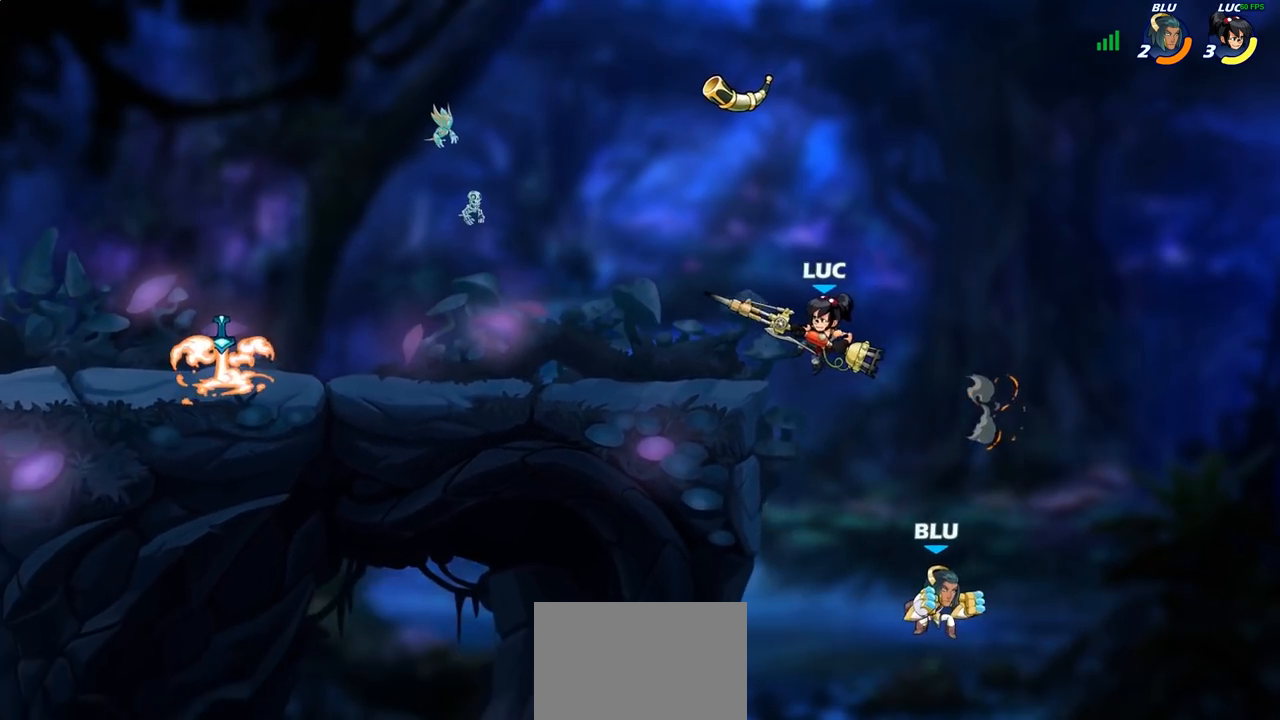
{"buttons": [], "left_stick": "down-right", "right_stick": "center", "events": [[433, "left_stick", "up-right"], [500, "left_stick", "down-right"]]}
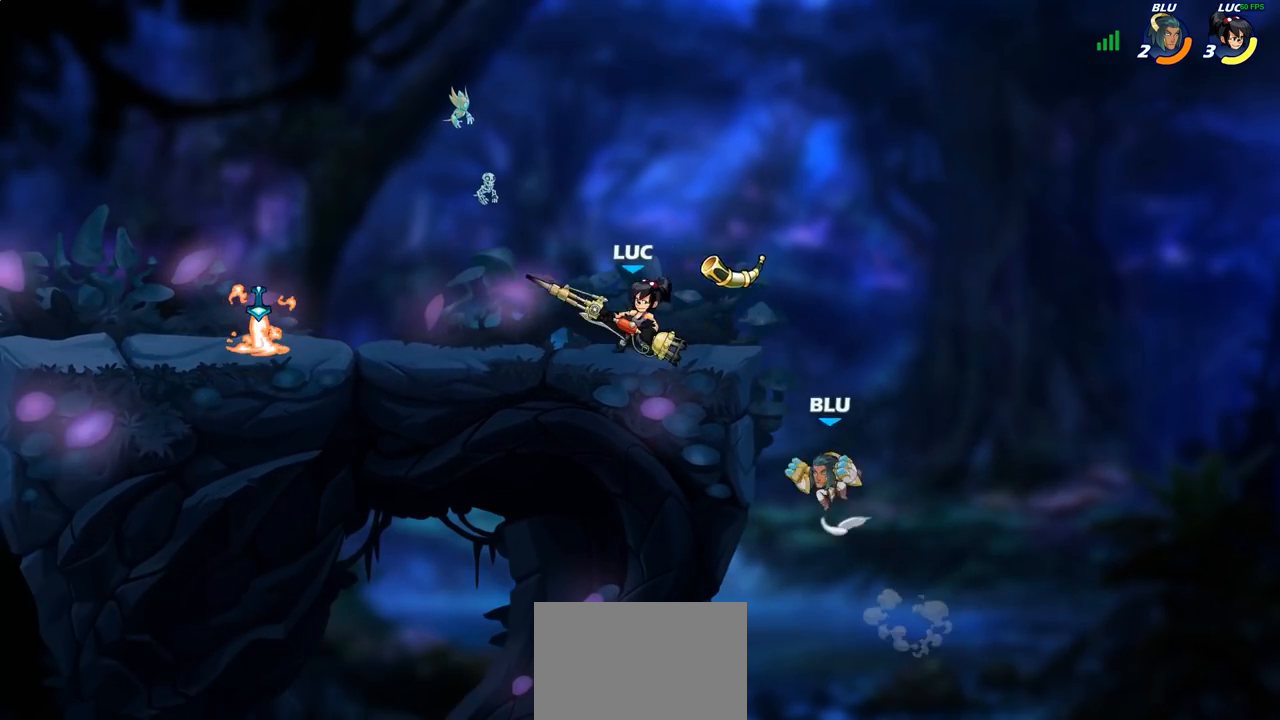
{"buttons": [], "left_stick": "center", "right_stick": "center", "events": [[33, "left_stick", "down"], [50, "CIRCLE", "down"], [167, "CIRCLE", "up"], [200, "left_stick", "center"]]}
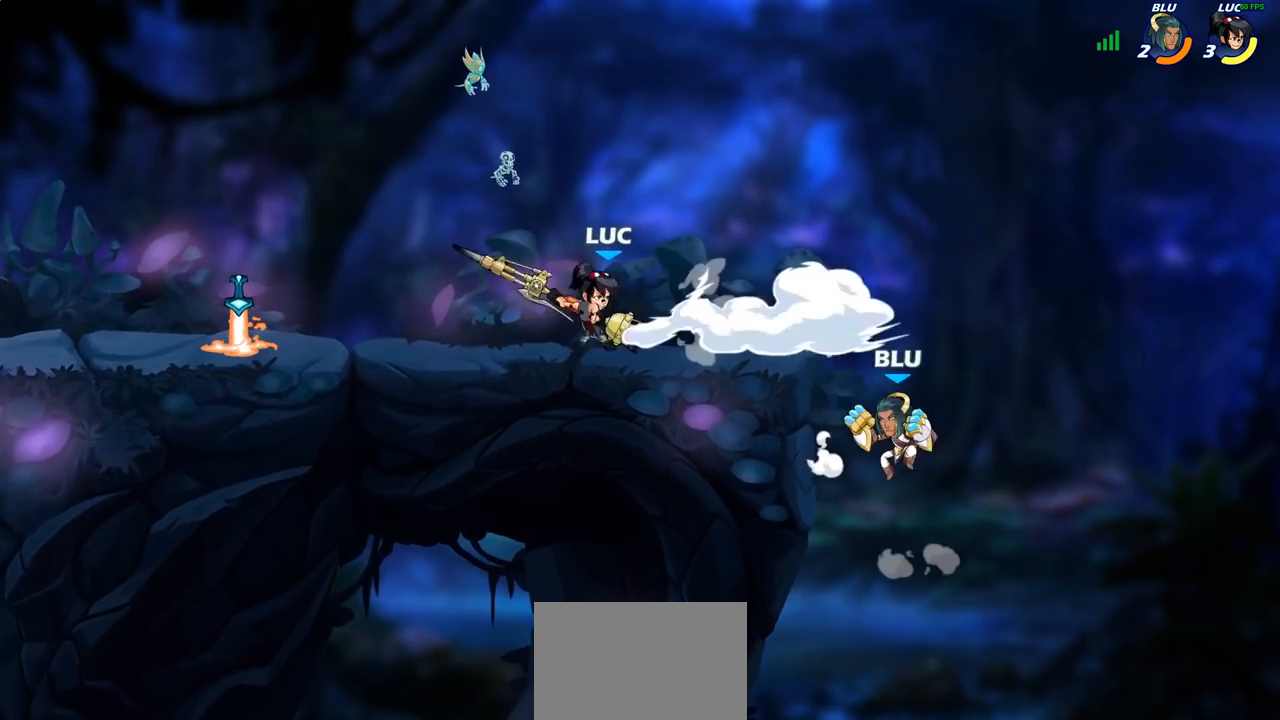
{"buttons": ["CROSS"], "left_stick": "right", "right_stick": "center", "events": [[467, "CROSS", "down"], [500, "left_stick", "right"]]}
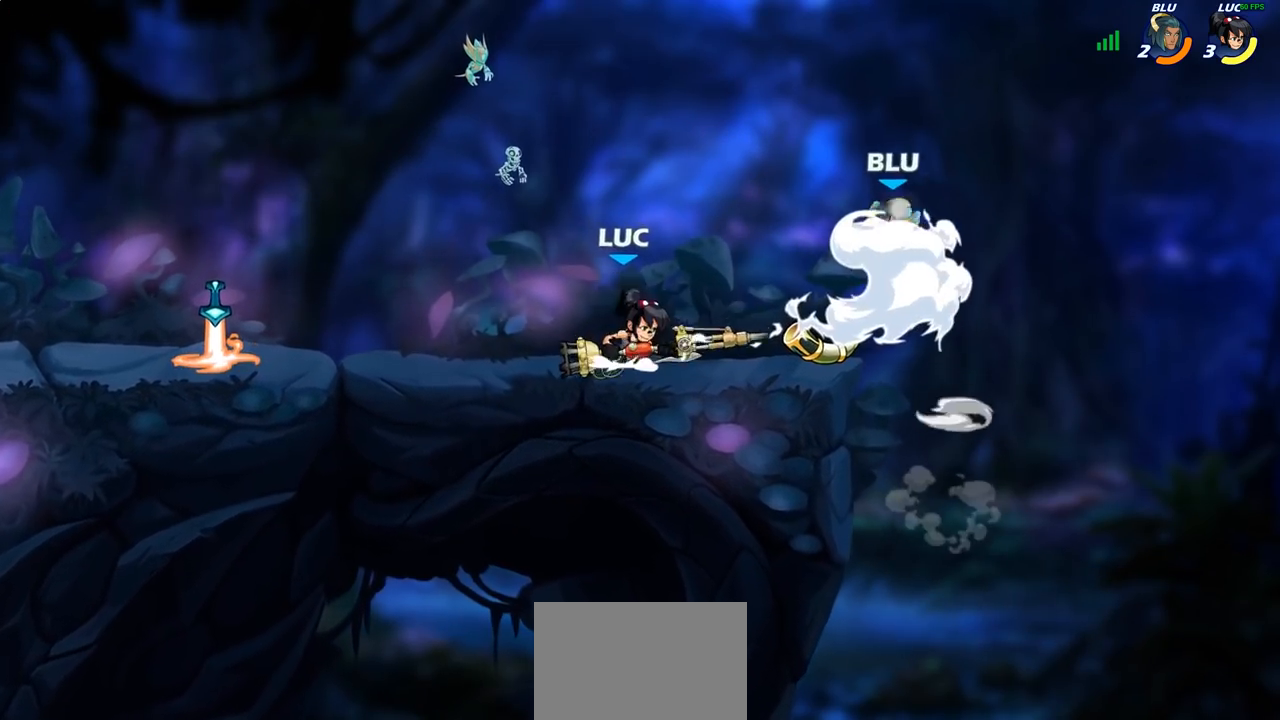
{"buttons": [], "left_stick": "right", "right_stick": "center", "events": [[17, "SQUARE", "down"], [50, "CROSS", "up"], [83, "SQUARE", "up"], [183, "left_stick", "center"], [350, "left_stick", "right"]]}
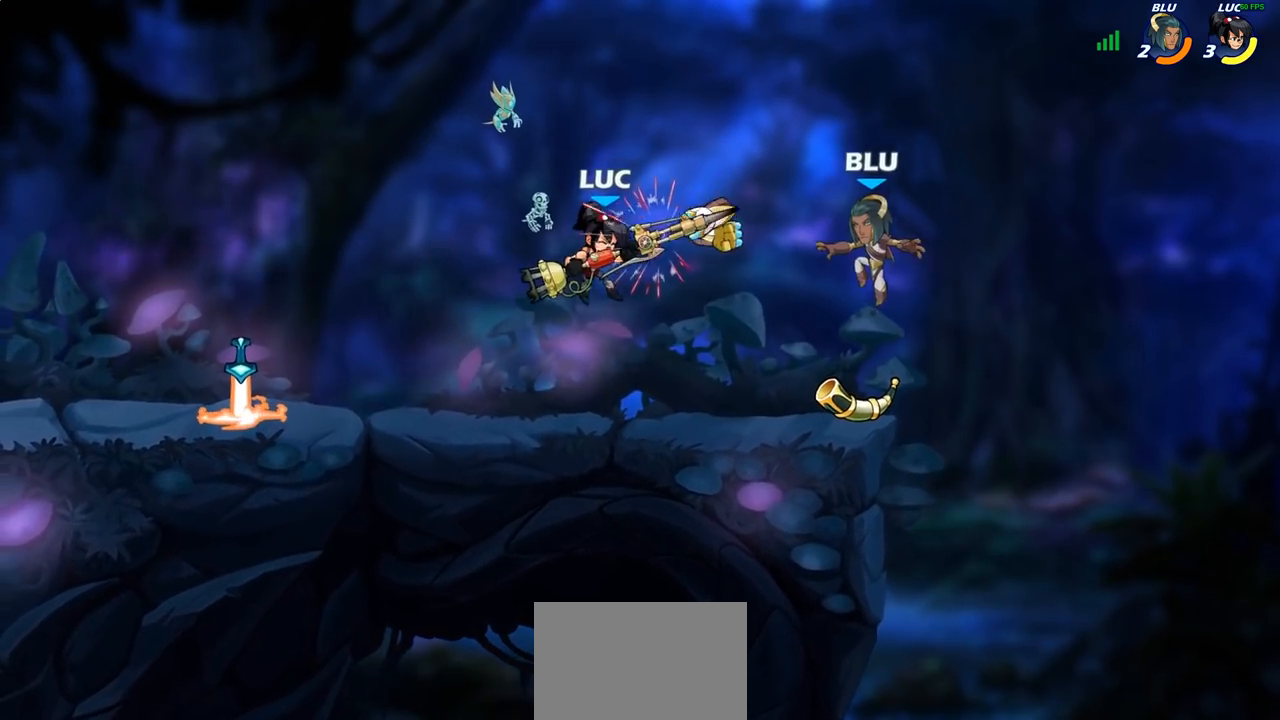
{"buttons": [], "left_stick": "down-left", "right_stick": "center", "events": [[17, "left_stick", "center"], [100, "CROSS", "down"], [167, "SQUARE", "down"], [200, "CROSS", "up"], [217, "SQUARE", "up"], [217, "left_stick", "down"], [300, "SQUARE", "down"], [300, "left_stick", "down-left"], [383, "SQUARE", "up"]]}
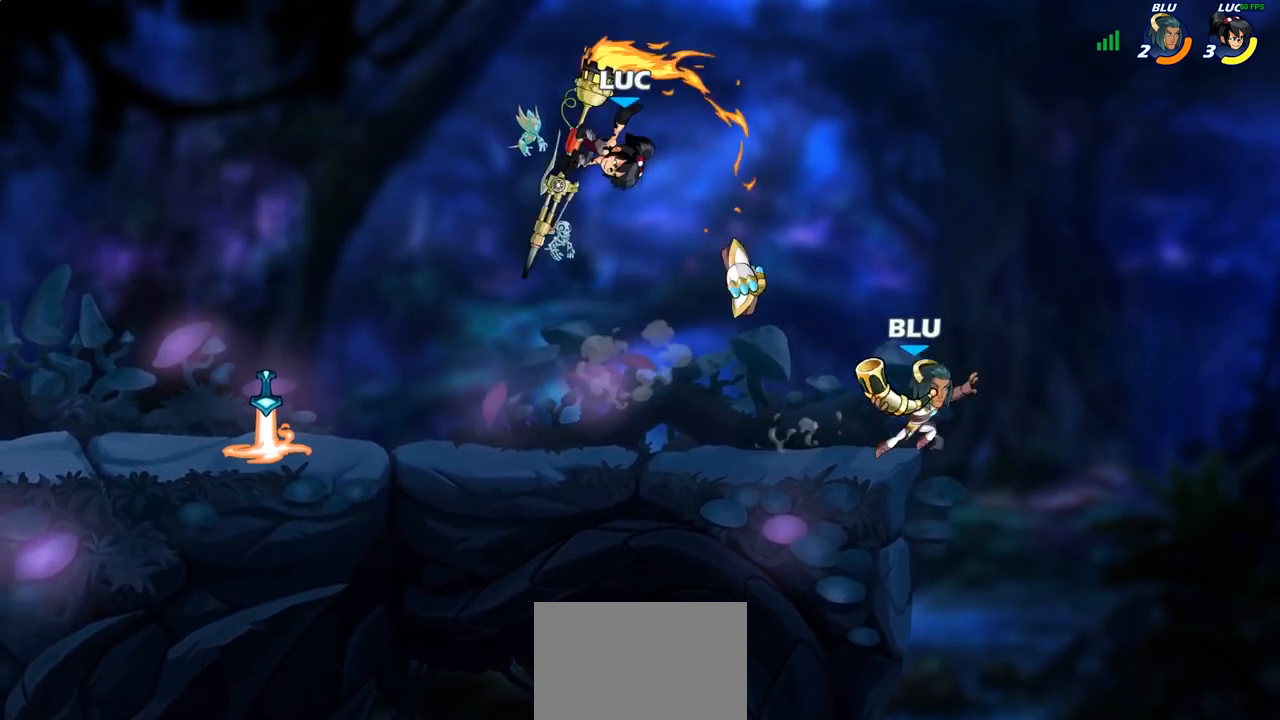
{"buttons": ["CROSS"], "left_stick": "up-right", "right_stick": "center", "events": [[117, "left_stick", "up-left"], [417, "CROSS", "down"], [417, "left_stick", "up-right"]]}
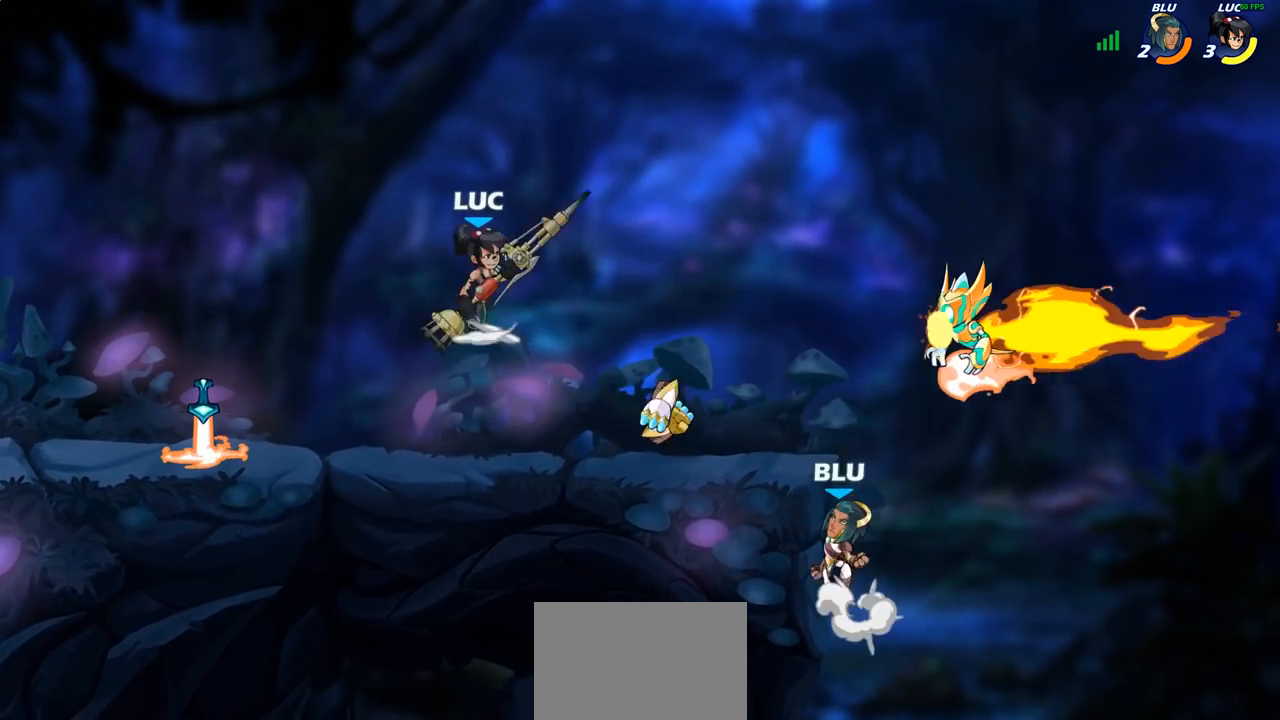
{"buttons": ["CIRCLE"], "left_stick": "down", "right_stick": "center", "events": [[50, "CROSS", "up"], [150, "CROSS", "down"], [267, "CROSS", "up"], [317, "left_stick", "down"], [333, "CIRCLE", "down"]]}
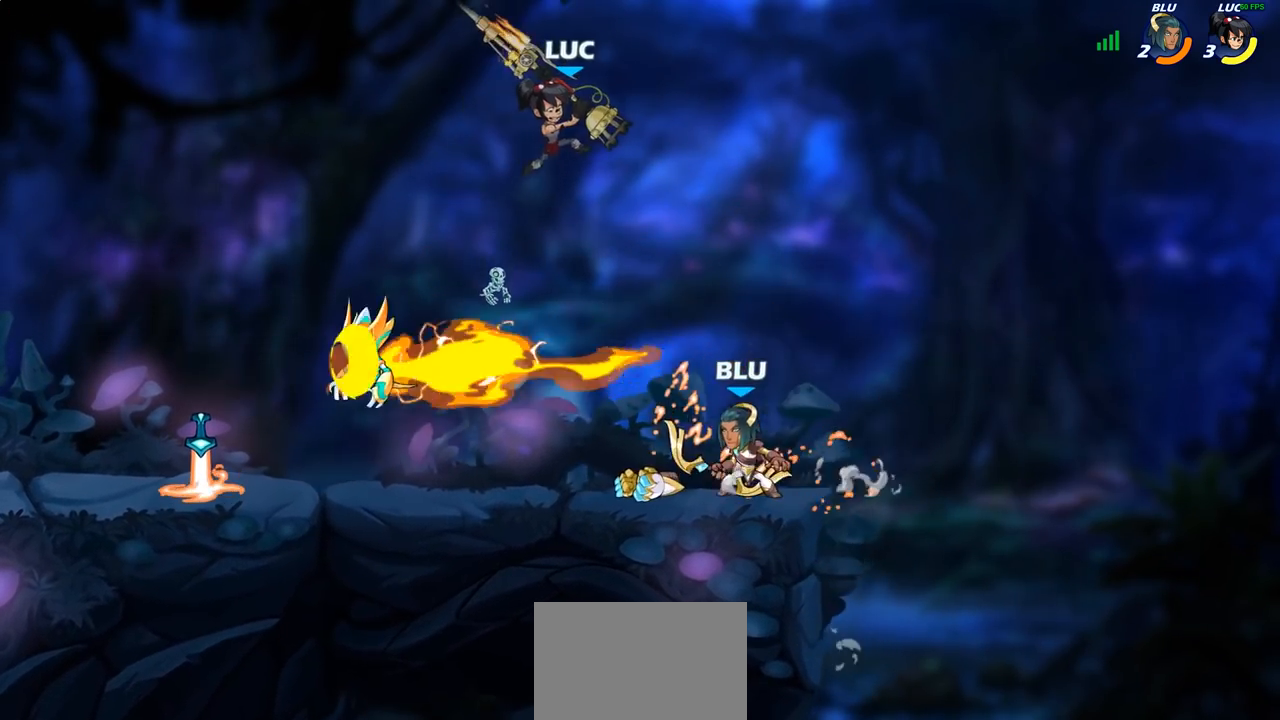
{"buttons": [], "left_stick": "center", "right_stick": "center", "events": [[367, "CIRCLE", "up"], [367, "left_stick", "center"]]}
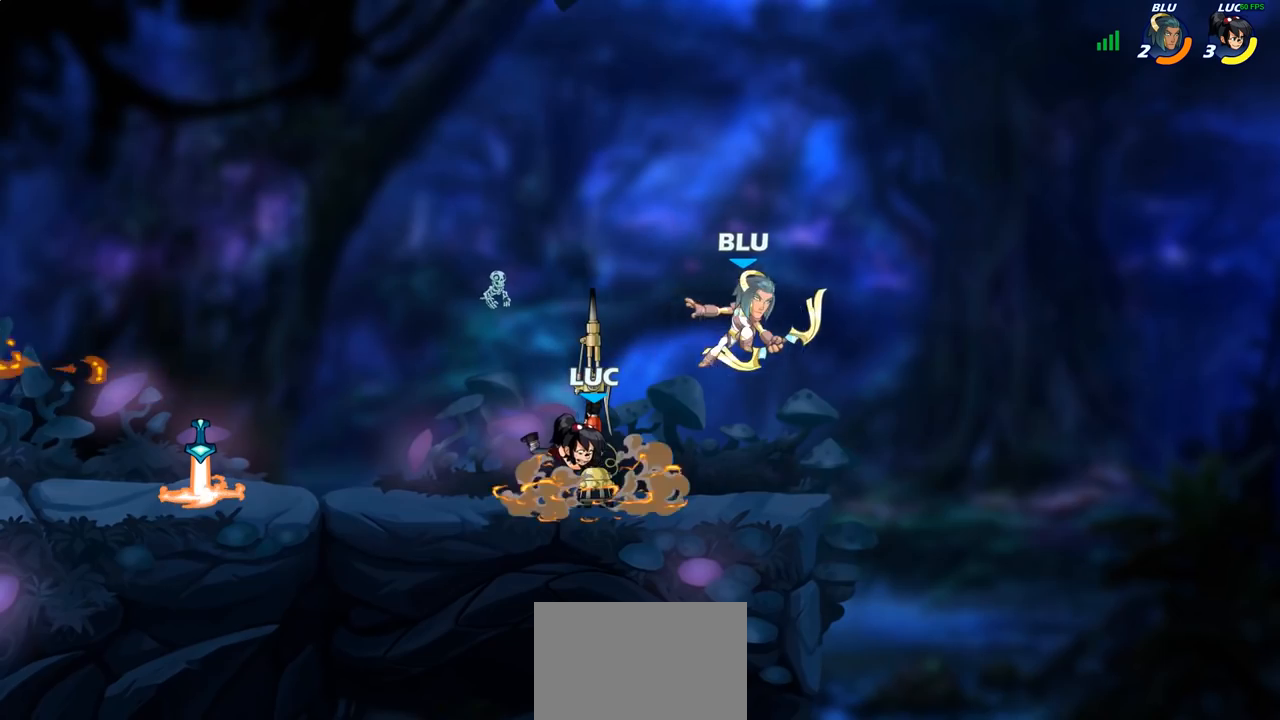
{"buttons": ["R2"], "left_stick": "up-left", "right_stick": "center", "events": [[200, "left_stick", "right"], [283, "left_stick", "up"], [333, "CROSS", "down"], [350, "left_stick", "up-left"], [383, "R2", "down"], [417, "CROSS", "up"]]}
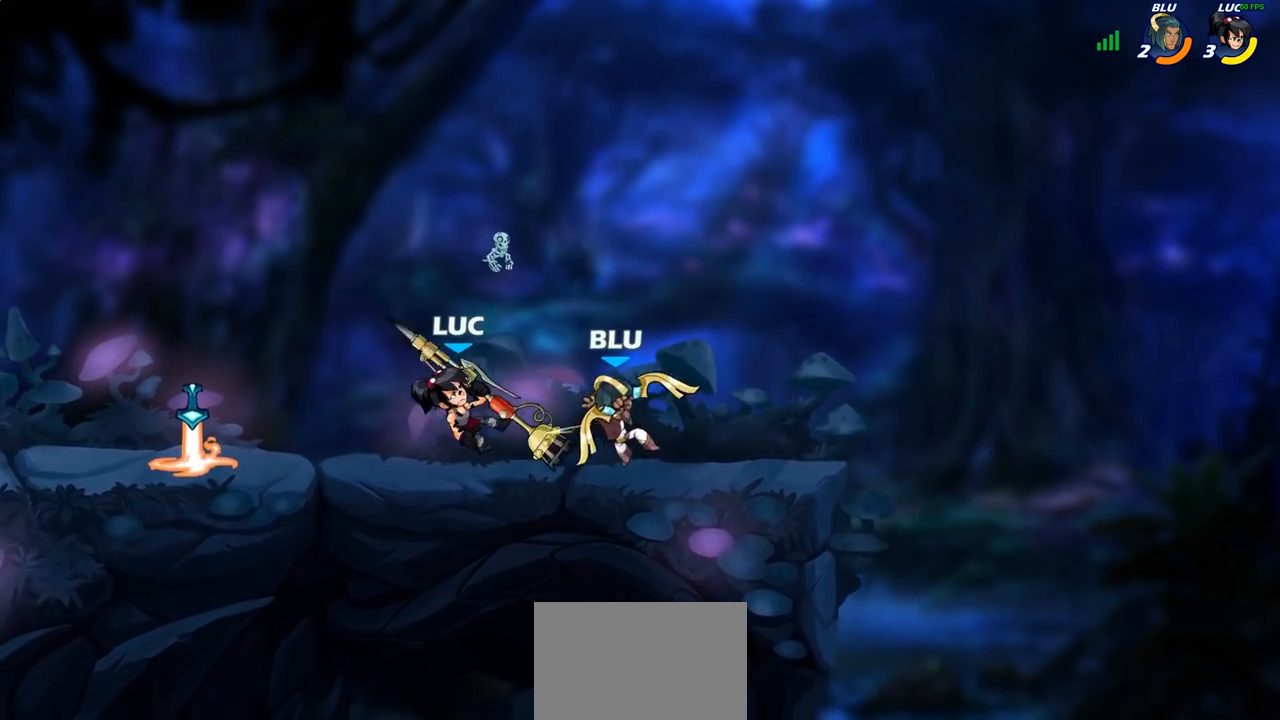
{"buttons": [], "left_stick": "up-right", "right_stick": "center", "events": [[50, "R2", "up"], [183, "CROSS", "down"], [200, "R2", "down"], [383, "CROSS", "up"], [417, "R2", "up"], [417, "left_stick", "up-right"]]}
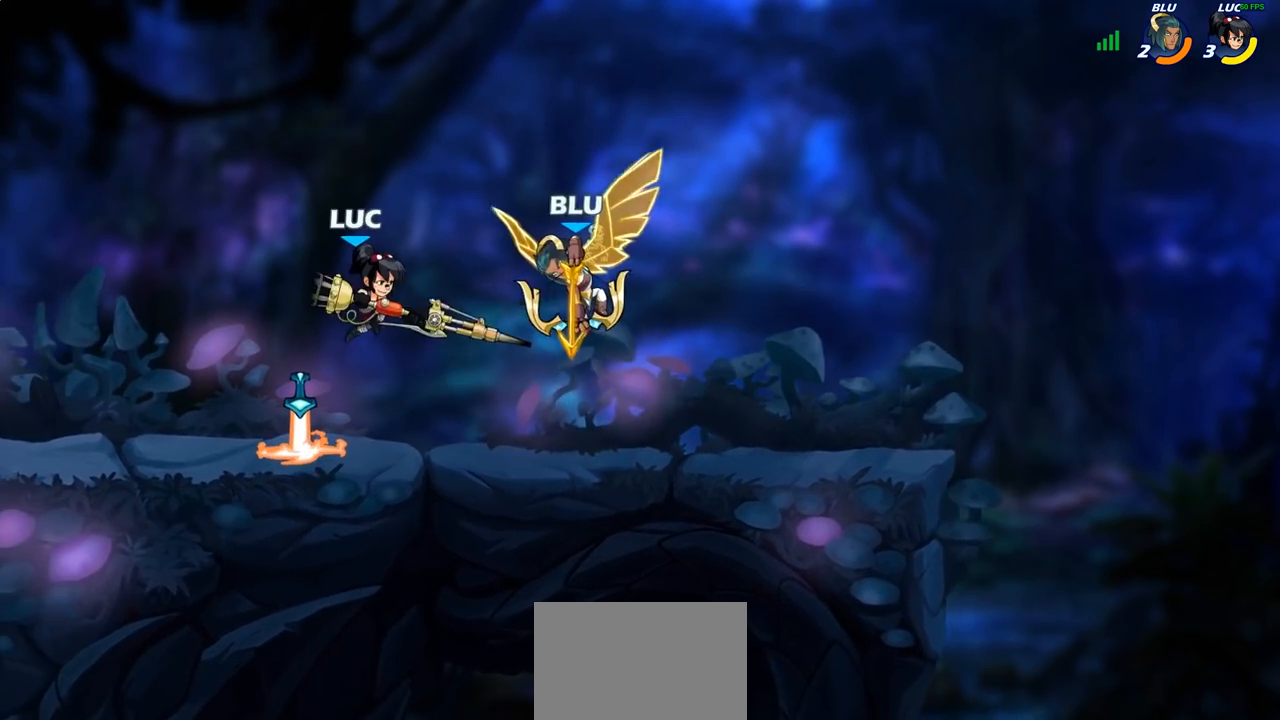
{"buttons": [], "left_stick": "right", "right_stick": "center", "events": [[117, "left_stick", "center"], [283, "left_stick", "right"], [367, "SQUARE", "down"], [450, "SQUARE", "up"]]}
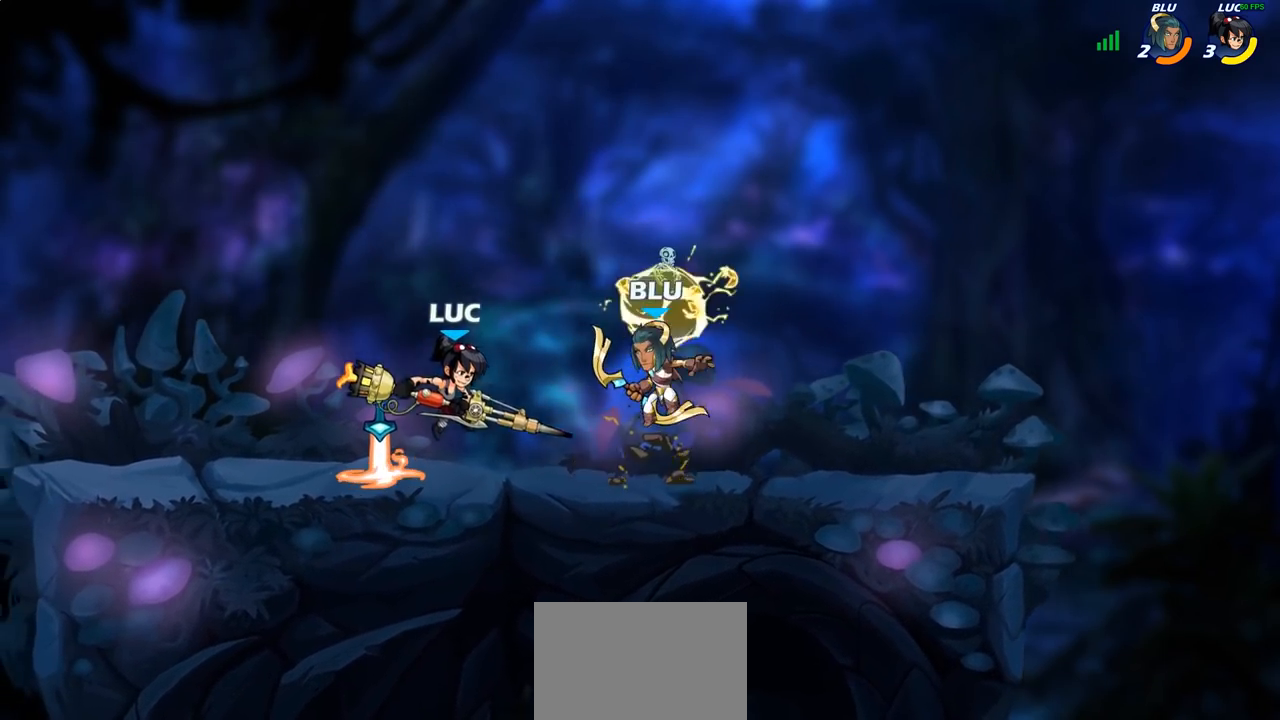
{"buttons": [], "left_stick": "right", "right_stick": "center", "events": []}
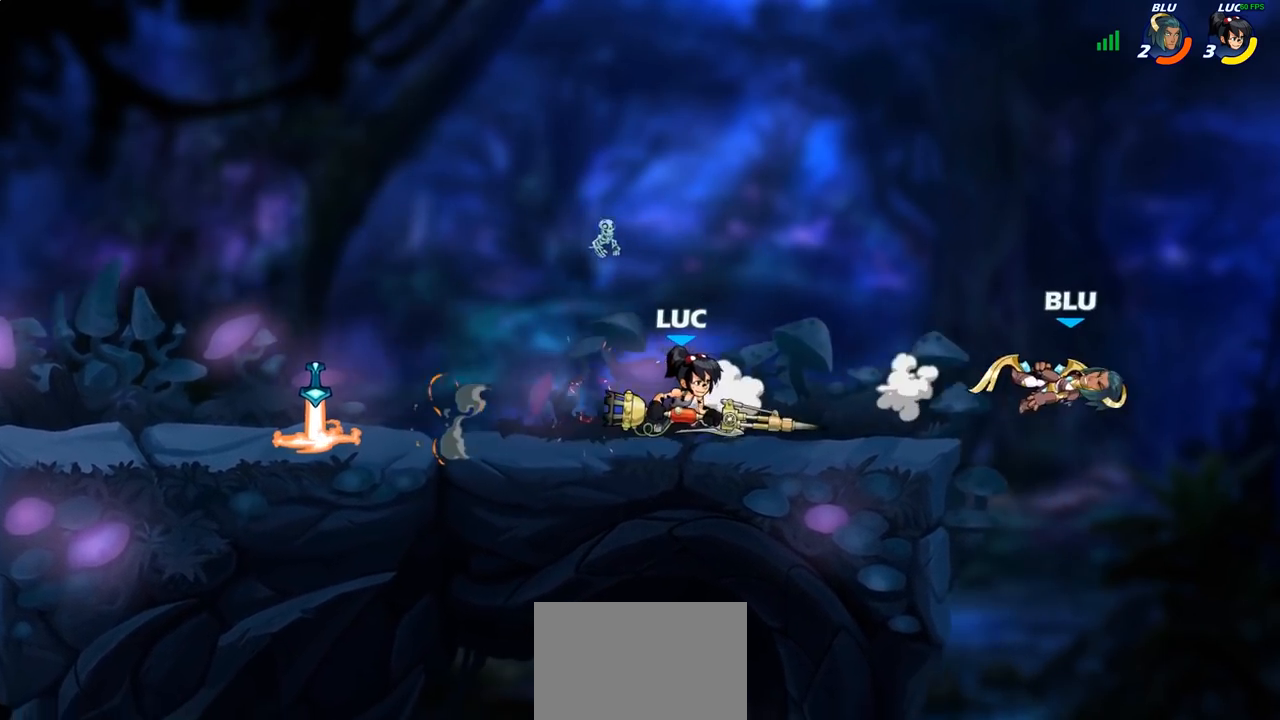
{"buttons": [], "left_stick": "up-left", "right_stick": "center", "events": [[283, "CROSS", "down"], [450, "left_stick", "up-left"], [467, "CROSS", "up"]]}
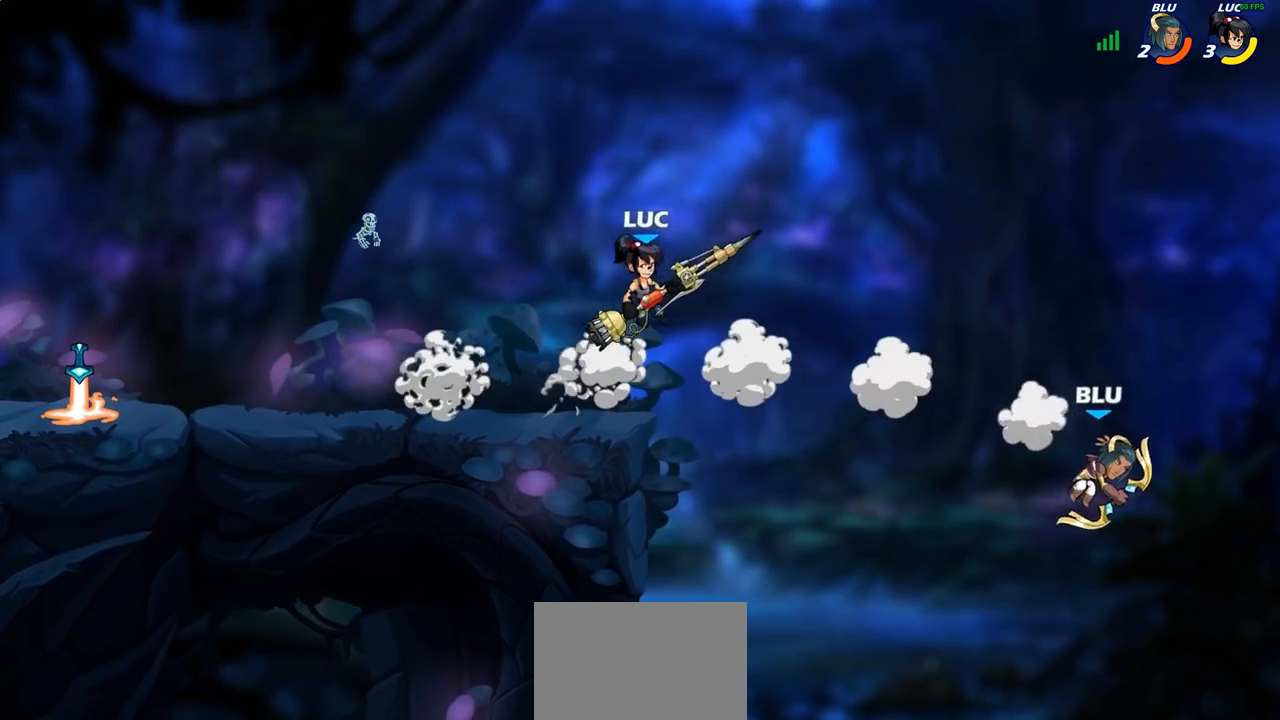
{"buttons": [], "left_stick": "down", "right_stick": "down-left", "events": [[183, "left_stick", "up-right"], [350, "CROSS", "down"], [400, "left_stick", "down"], [417, "CROSS", "up"], [417, "SQUARE", "down"], [450, "right_stick", "down-left"], [500, "SQUARE", "up"]]}
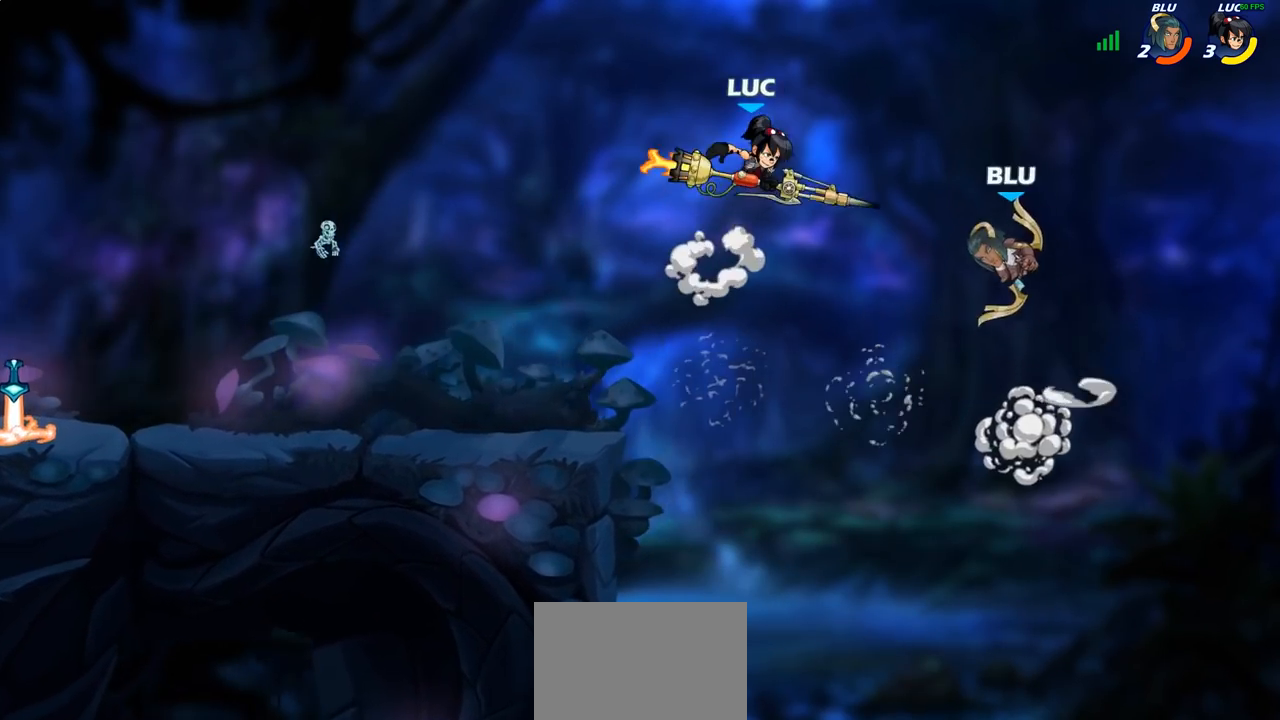
{"buttons": [], "left_stick": "left", "right_stick": "center", "events": [[17, "right_stick", "center"], [217, "left_stick", "right"], [317, "left_stick", "left"]]}
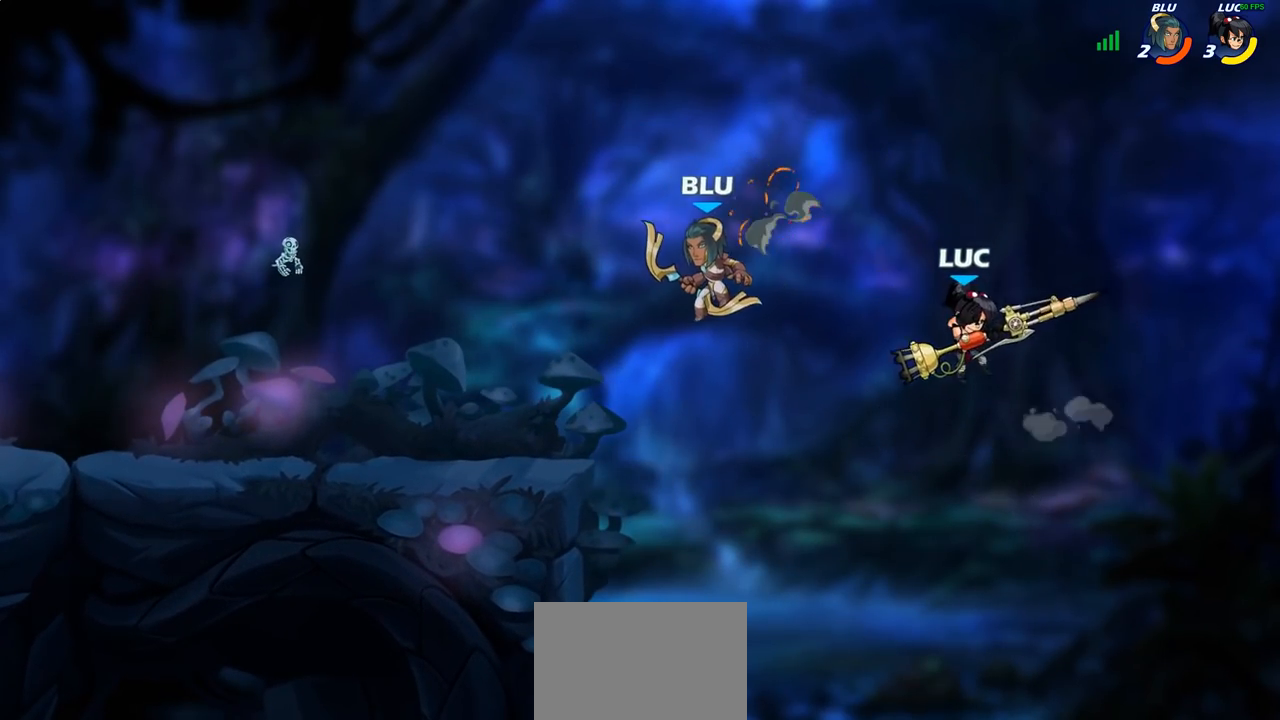
{"buttons": ["CIRCLE"], "left_stick": "center", "right_stick": "center", "events": [[367, "CIRCLE", "down"], [483, "left_stick", "center"]]}
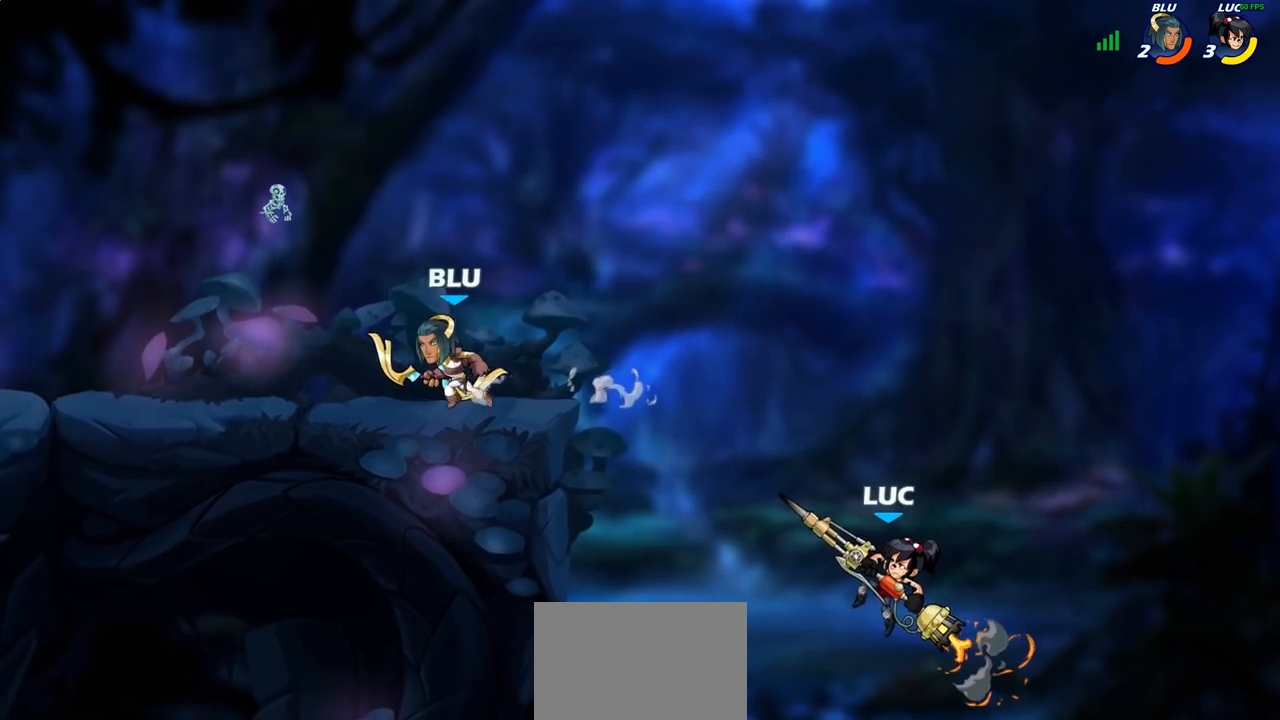
{"buttons": [], "left_stick": "right", "right_stick": "center", "events": [[83, "CIRCLE", "up"], [250, "left_stick", "right"]]}
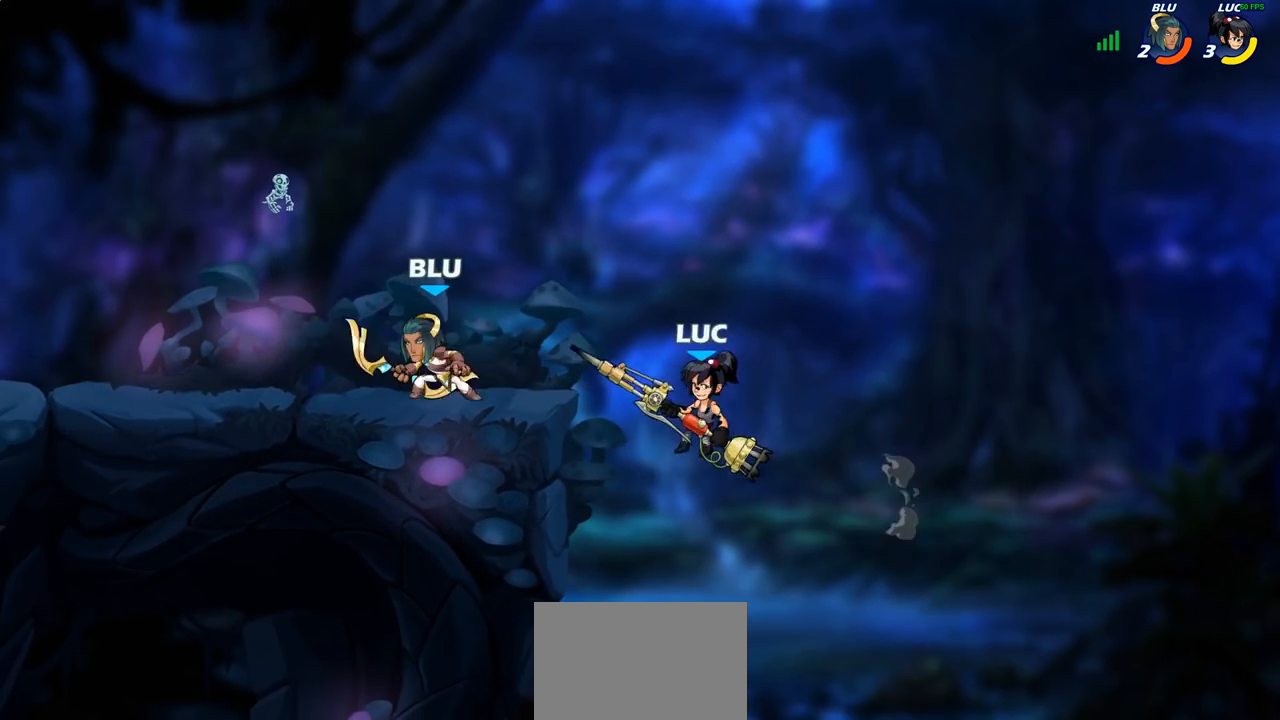
{"buttons": ["R1", "R2"], "left_stick": "up-left", "right_stick": "center", "events": [[117, "left_stick", "up-left"], [350, "R1", "down"], [350, "R2", "down"]]}
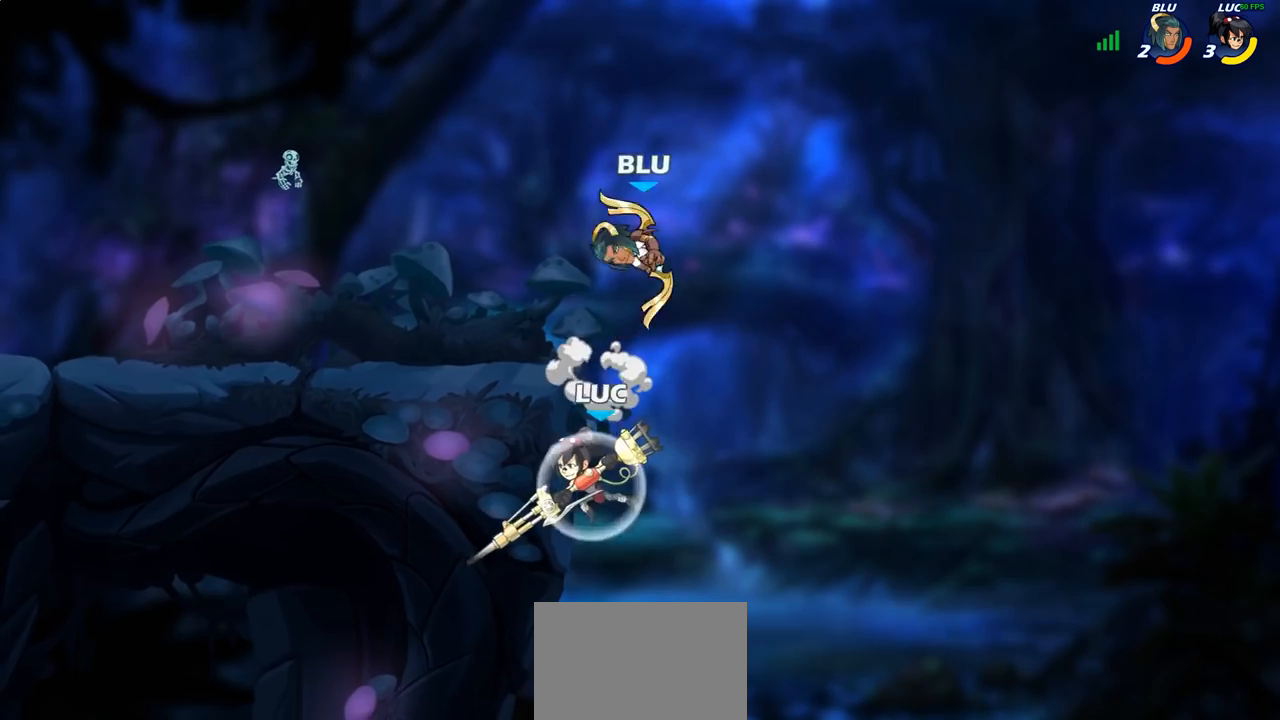
{"buttons": [], "left_stick": "up-left", "right_stick": "center", "events": [[83, "left_stick", "up-right"], [133, "CROSS", "down"], [133, "R1", "up"], [133, "R2", "up"], [267, "CROSS", "up"], [400, "left_stick", "up-left"]]}
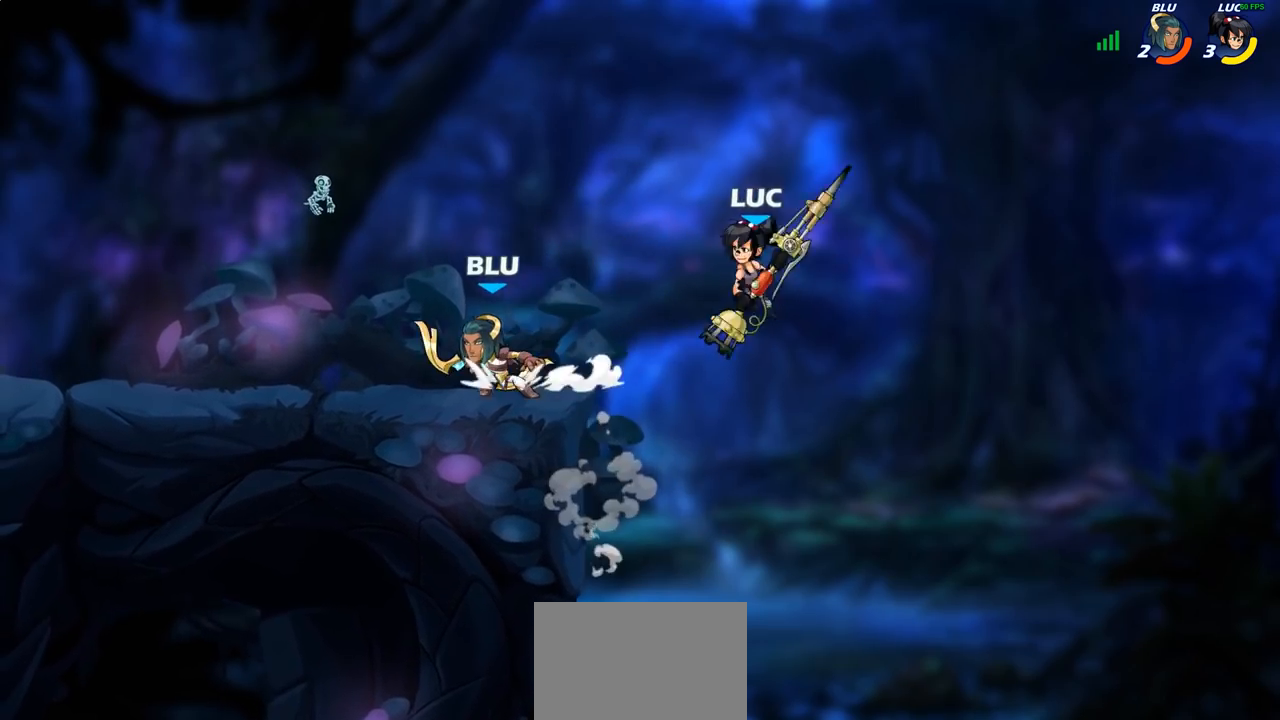
{"buttons": [], "left_stick": "right", "right_stick": "center", "events": [[133, "SQUARE", "down"], [233, "SQUARE", "up"], [500, "left_stick", "right"]]}